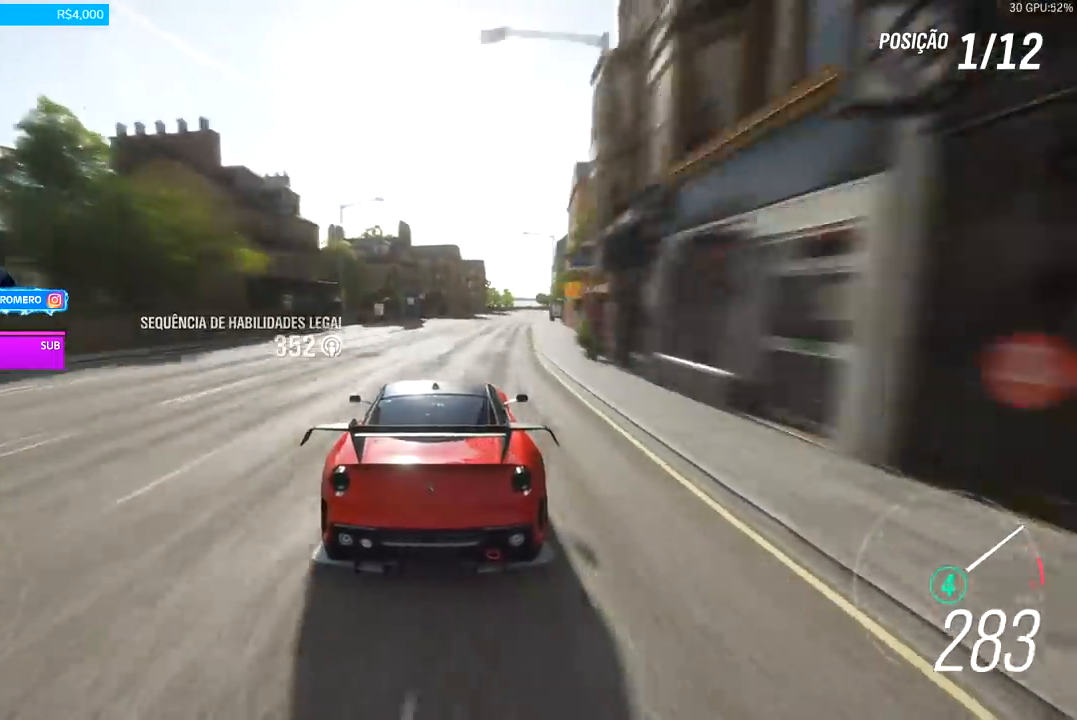
Gameplay with a controller (Xbox layout); each line is a JSON object with the inputs held at the frame after it. "events" lists button and stick changes between this image and that frame as [ms after this image, input, new state], when the widget could be followed in between.
{"buttons": ["R2"], "left_stick": "right", "right_stick": "center", "events": []}
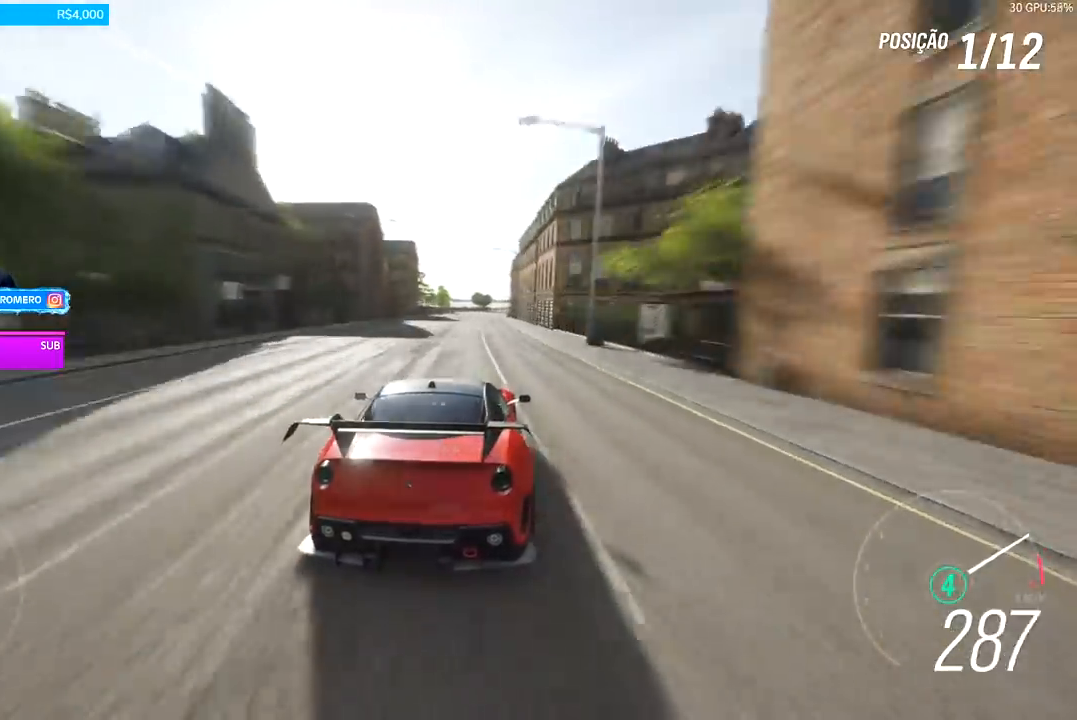
{"buttons": ["R2"], "left_stick": "center", "right_stick": "center", "events": [[33, "left_stick", "center"], [267, "left_stick", "left"], [400, "left_stick", "center"]]}
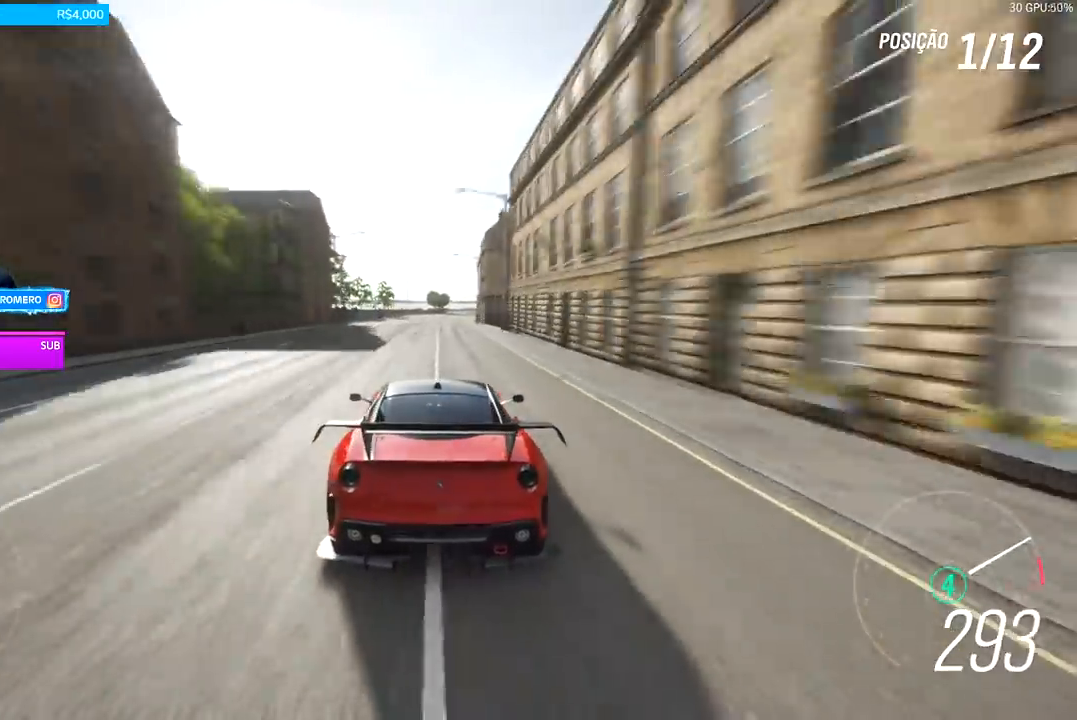
{"buttons": ["R2"], "left_stick": "right", "right_stick": "center", "events": [[200, "left_stick", "right"], [300, "left_stick", "center"], [433, "left_stick", "right"]]}
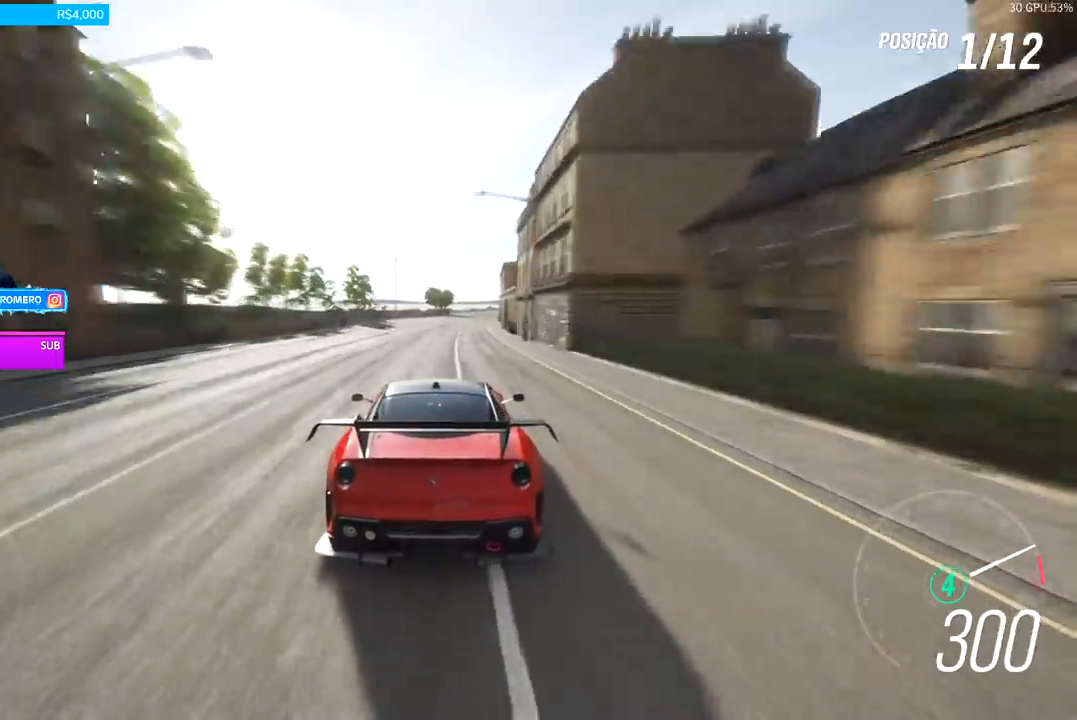
{"buttons": ["R2"], "left_stick": "right", "right_stick": "center", "events": [[100, "left_stick", "center"], [200, "left_stick", "right"], [367, "left_stick", "center"], [500, "left_stick", "right"]]}
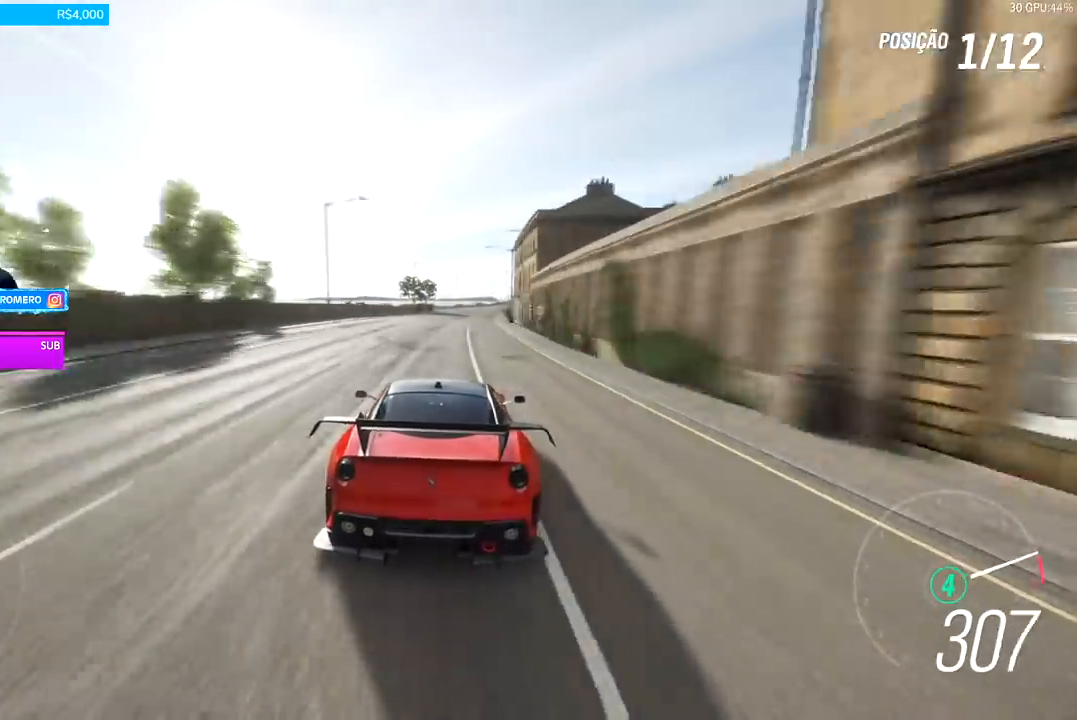
{"buttons": ["R2"], "left_stick": "center", "right_stick": "center", "events": [[167, "left_stick", "center"], [333, "left_stick", "right"], [467, "left_stick", "center"]]}
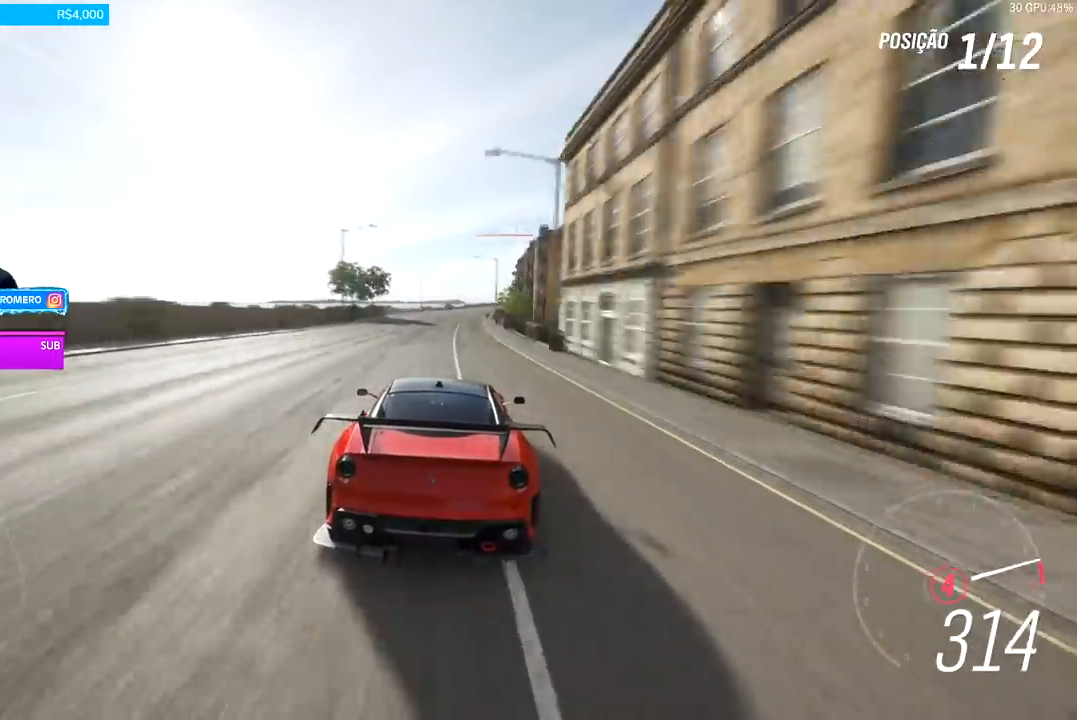
{"buttons": ["R2"], "left_stick": "right", "right_stick": "center", "events": [[100, "left_stick", "right"], [133, "B", "down"], [233, "B", "up"], [233, "left_stick", "center"], [400, "left_stick", "right"]]}
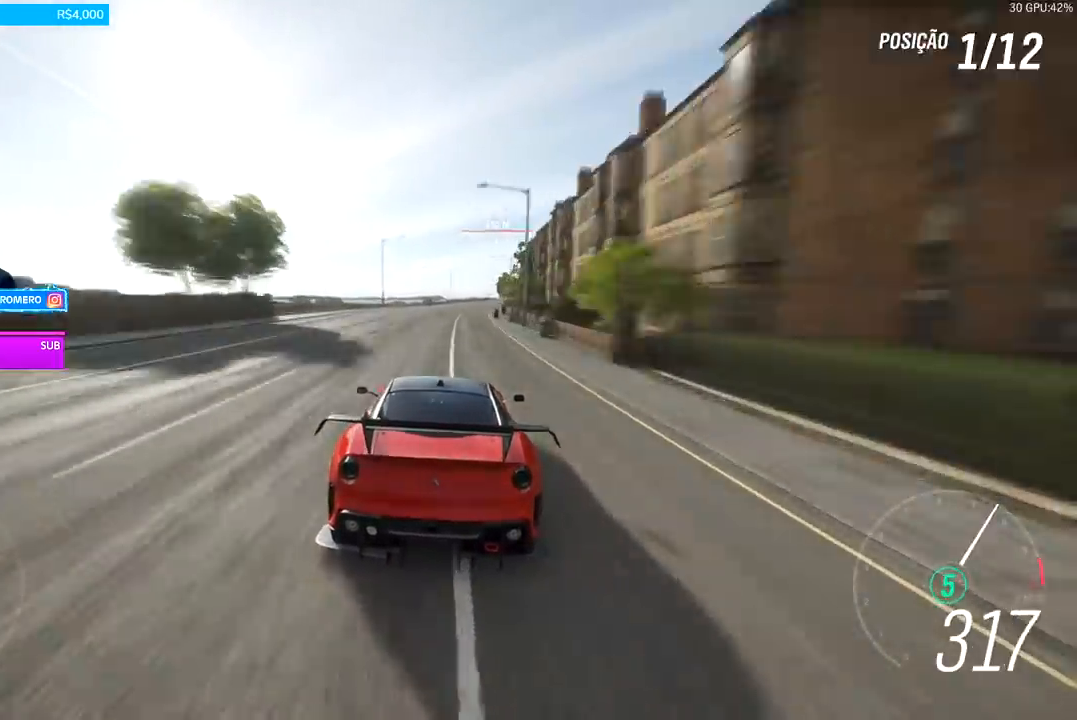
{"buttons": ["R2"], "left_stick": "right", "right_stick": "center", "events": [[67, "left_stick", "center"], [200, "left_stick", "right"], [367, "left_stick", "center"], [500, "left_stick", "right"]]}
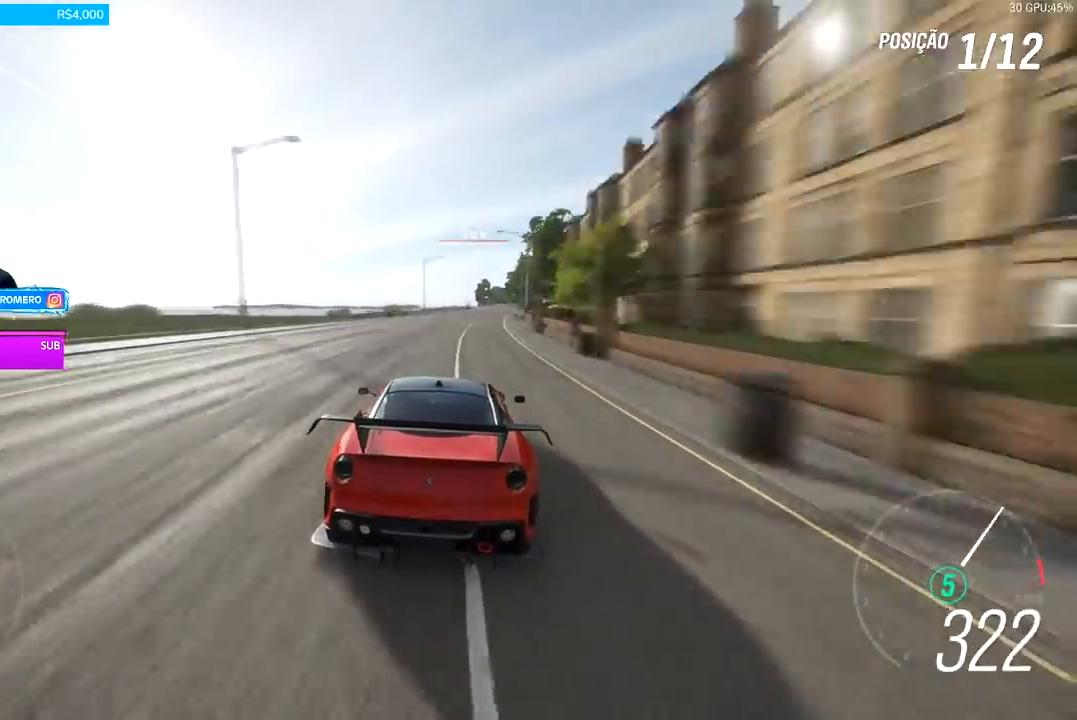
{"buttons": ["R2"], "left_stick": "right", "right_stick": "center", "events": [[300, "left_stick", "center"], [433, "left_stick", "right"]]}
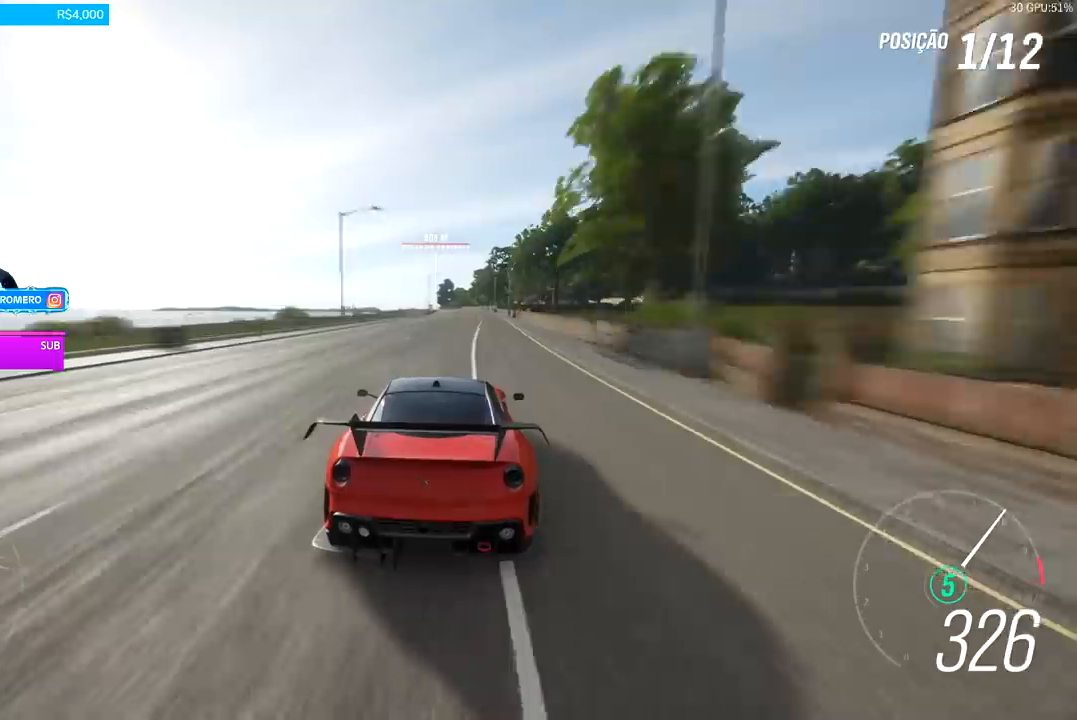
{"buttons": ["R2"], "left_stick": "right", "right_stick": "center", "events": [[33, "left_stick", "center"], [433, "left_stick", "right"]]}
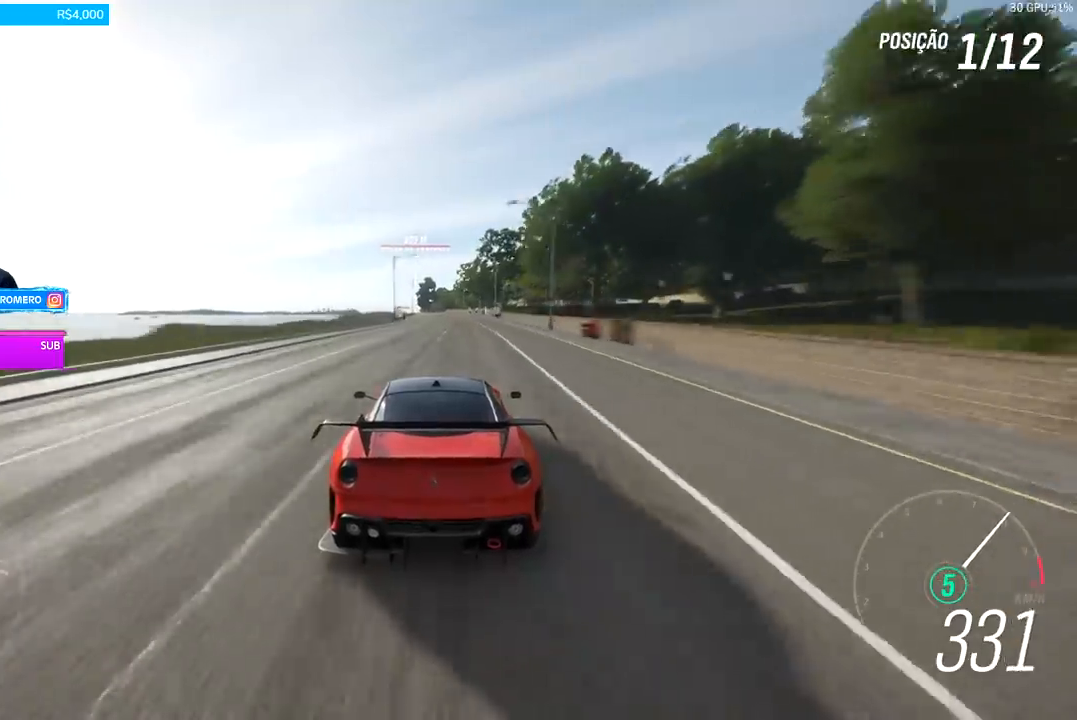
{"buttons": ["R2"], "left_stick": "left", "right_stick": "center", "events": [[67, "left_stick", "center"], [433, "left_stick", "left"]]}
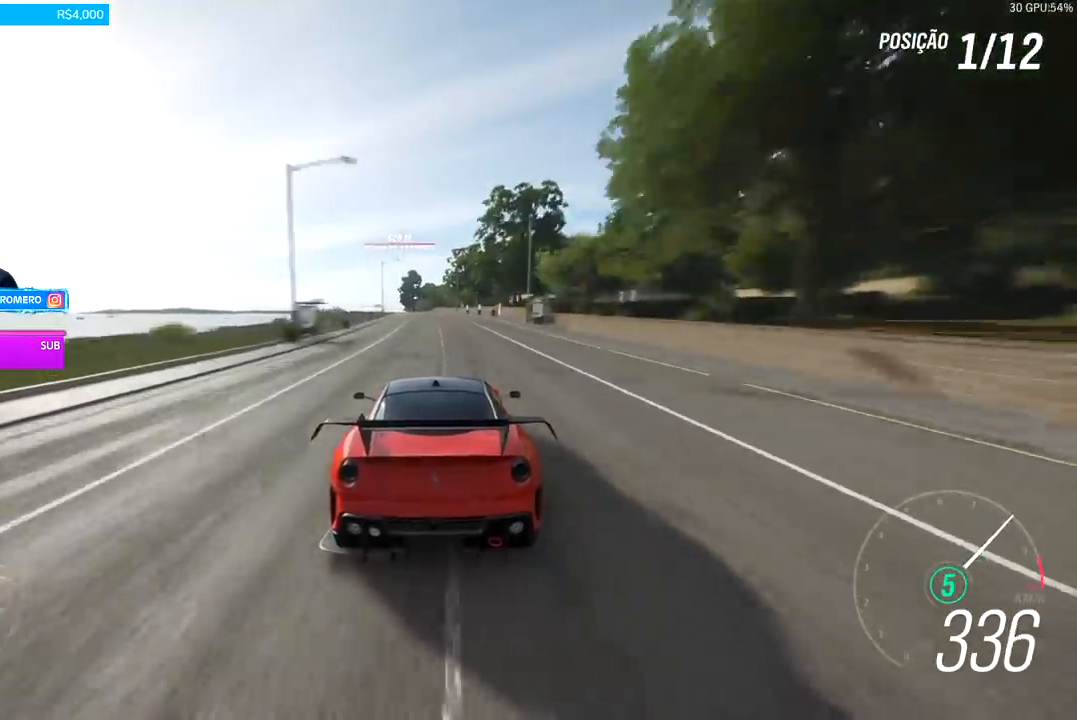
{"buttons": ["R2"], "left_stick": "center", "right_stick": "center", "events": [[167, "left_stick", "center"], [267, "left_stick", "left"], [467, "left_stick", "center"]]}
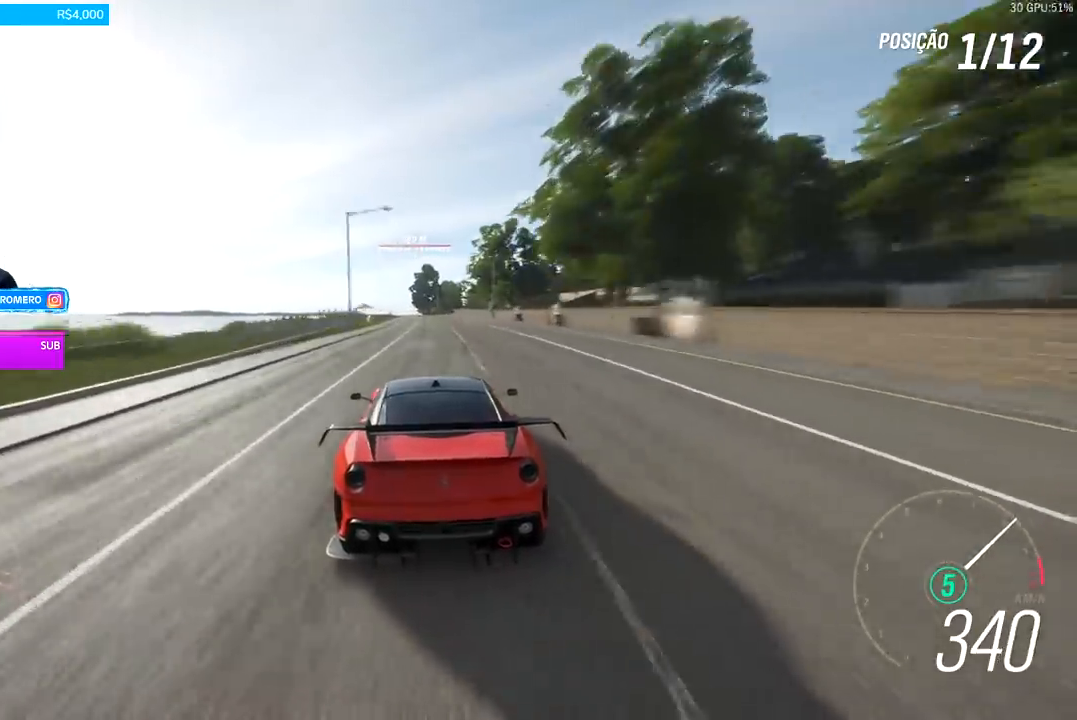
{"buttons": ["R2"], "left_stick": "left", "right_stick": "center", "events": [[367, "left_stick", "left"]]}
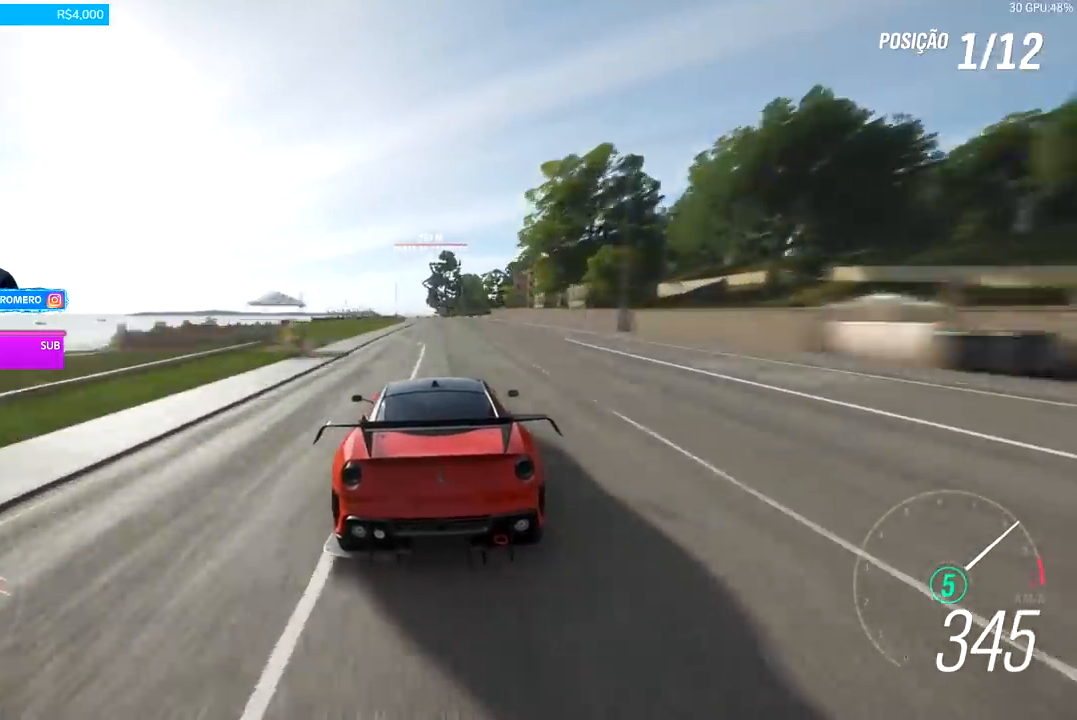
{"buttons": ["R2"], "left_stick": "center", "right_stick": "center", "events": [[33, "left_stick", "center"], [333, "left_stick", "right"], [500, "left_stick", "center"]]}
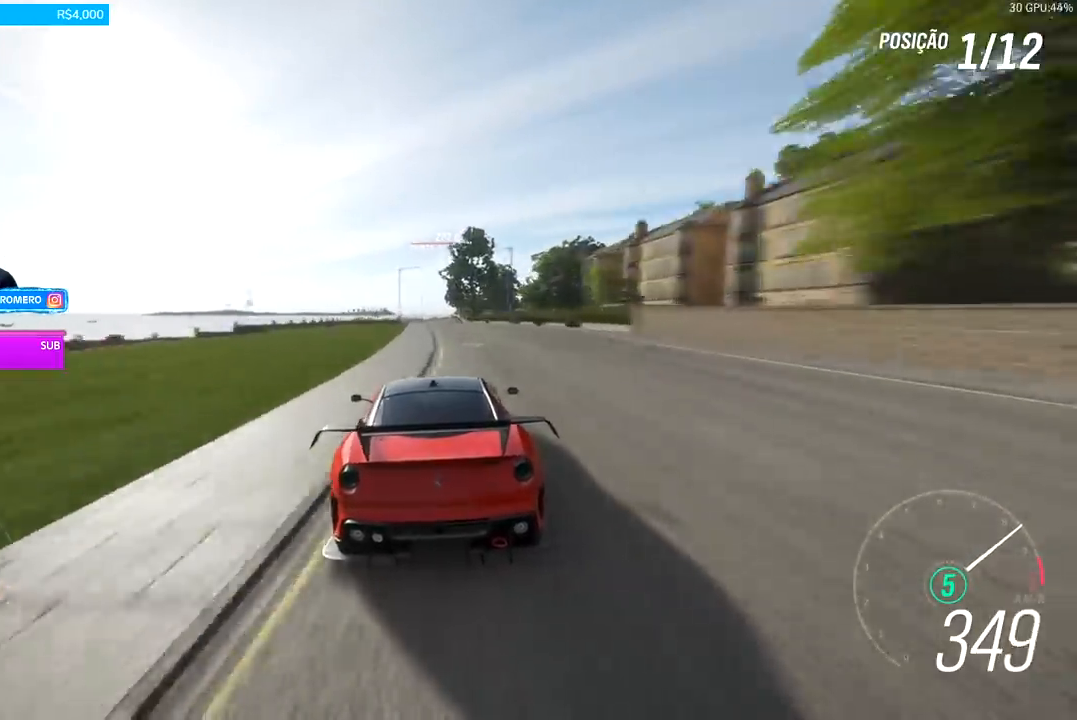
{"buttons": ["R2"], "left_stick": "center", "right_stick": "center", "events": []}
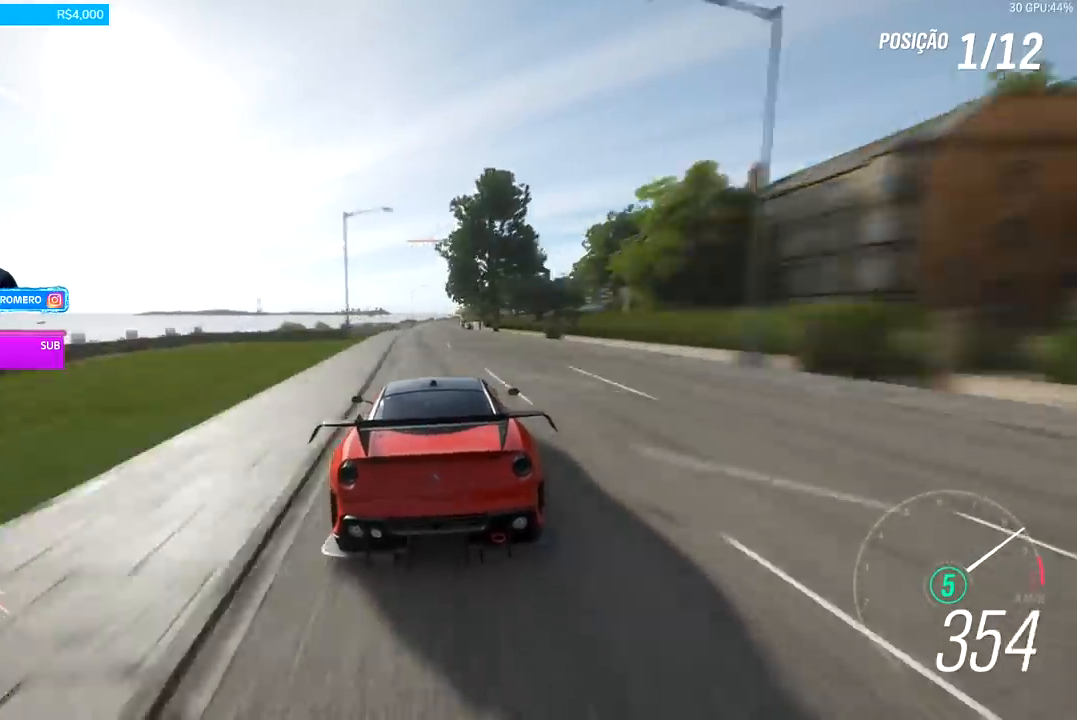
{"buttons": ["R2"], "left_stick": "center", "right_stick": "center", "events": []}
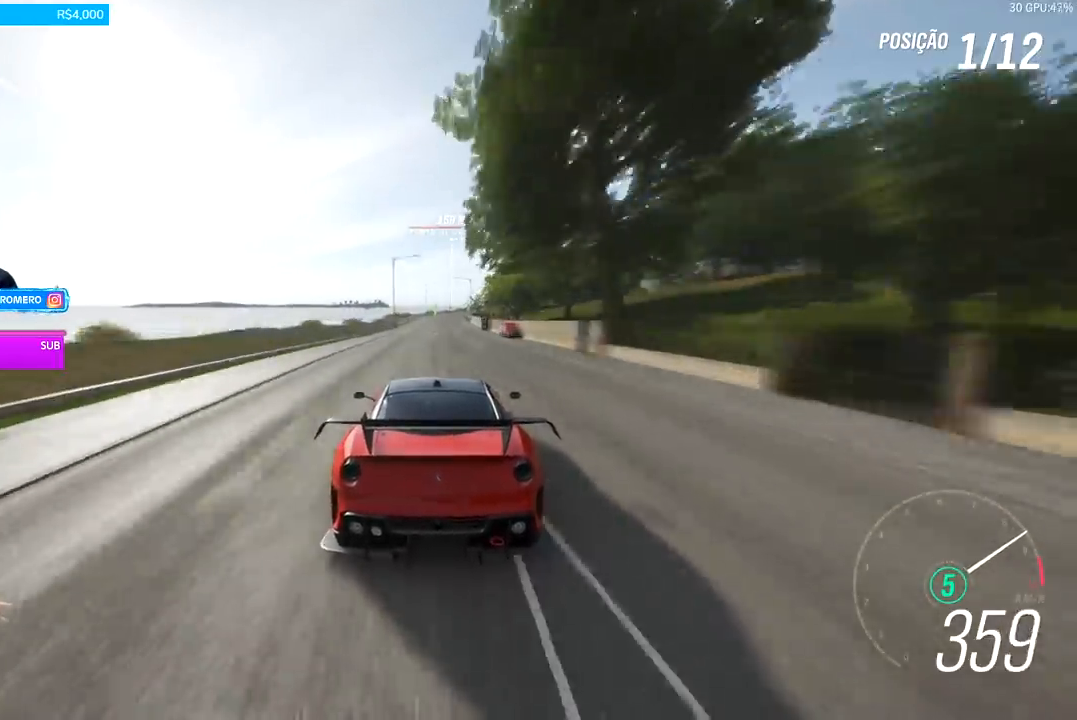
{"buttons": ["R2"], "left_stick": "center", "right_stick": "center", "events": []}
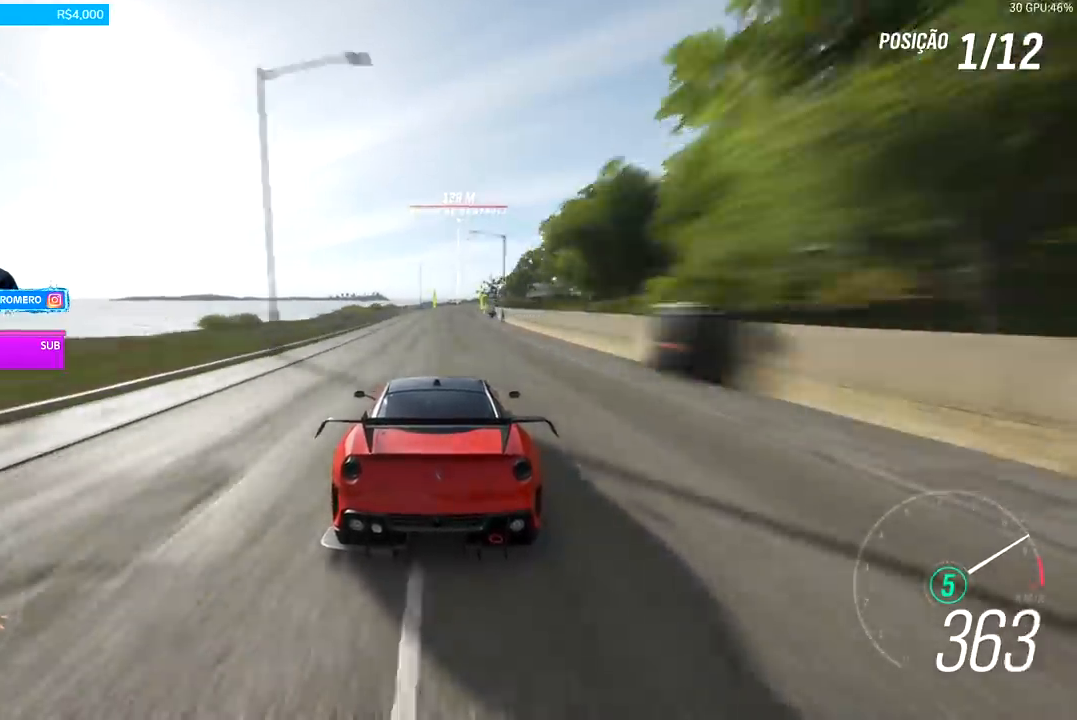
{"buttons": ["R2"], "left_stick": "right", "right_stick": "center", "events": [[100, "left_stick", "right"]]}
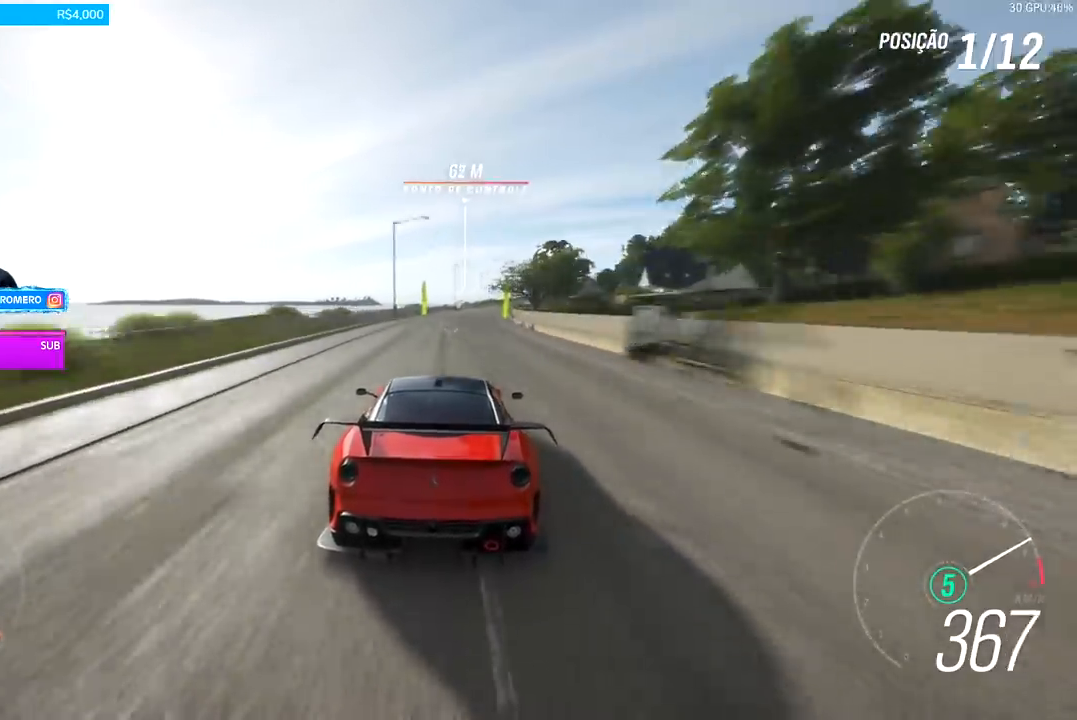
{"buttons": ["R2"], "left_stick": "right", "right_stick": "center", "events": [[100, "left_stick", "center"], [233, "left_stick", "right"]]}
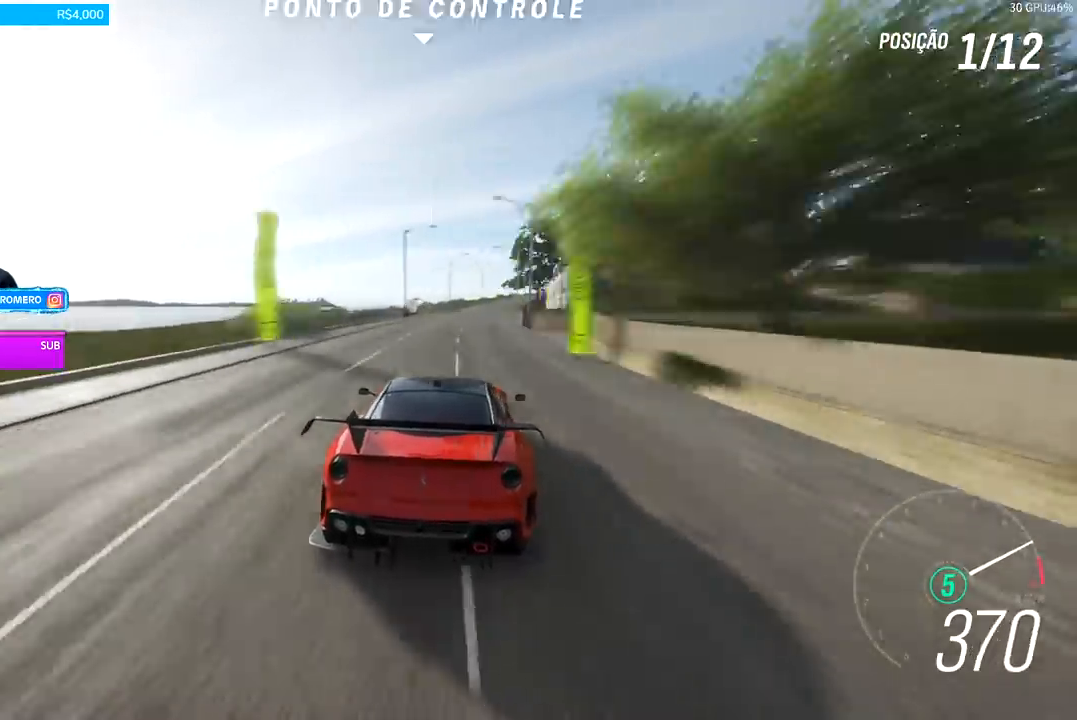
{"buttons": ["R2"], "left_stick": "center", "right_stick": "center", "events": [[133, "left_stick", "center"], [233, "left_stick", "right"], [300, "left_stick", "center"]]}
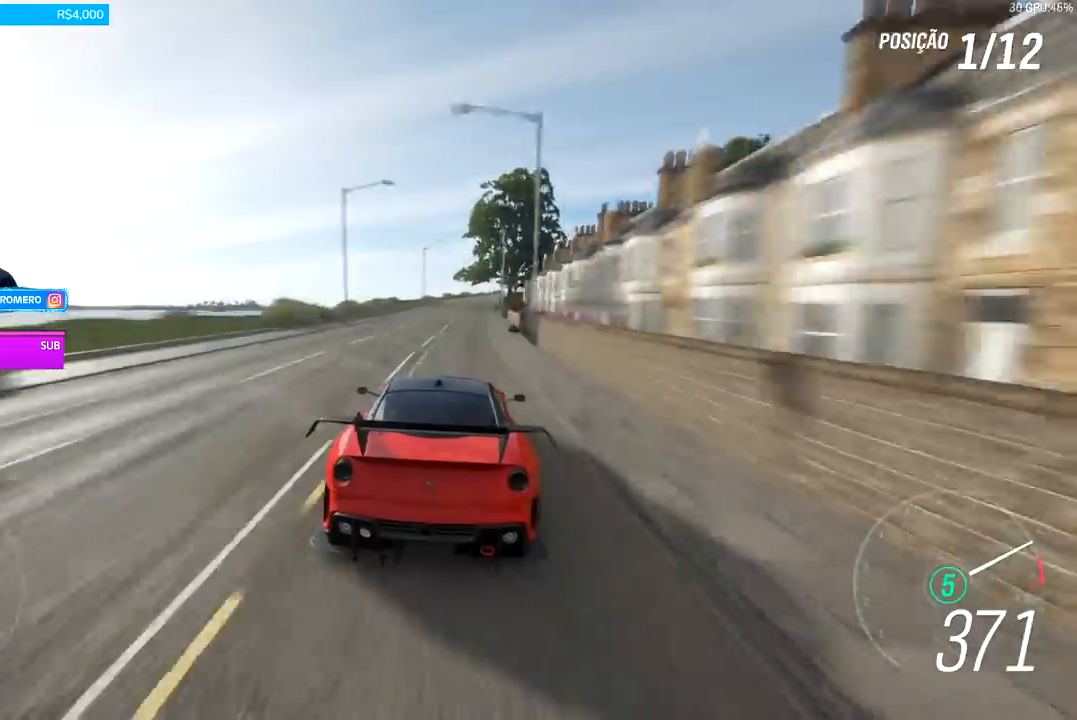
{"buttons": ["R2"], "left_stick": "center", "right_stick": "center", "events": [[33, "left_stick", "right"], [233, "left_stick", "center"]]}
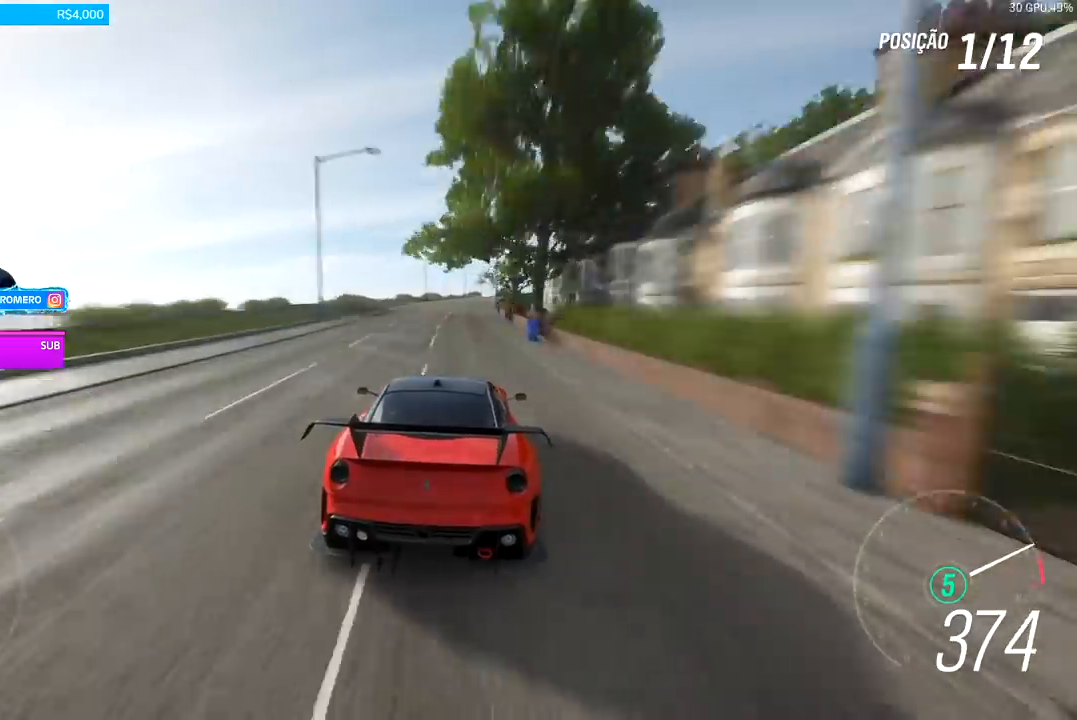
{"buttons": ["R2"], "left_stick": "right", "right_stick": "center", "events": [[33, "left_stick", "right"], [200, "left_stick", "center"], [367, "left_stick", "right"]]}
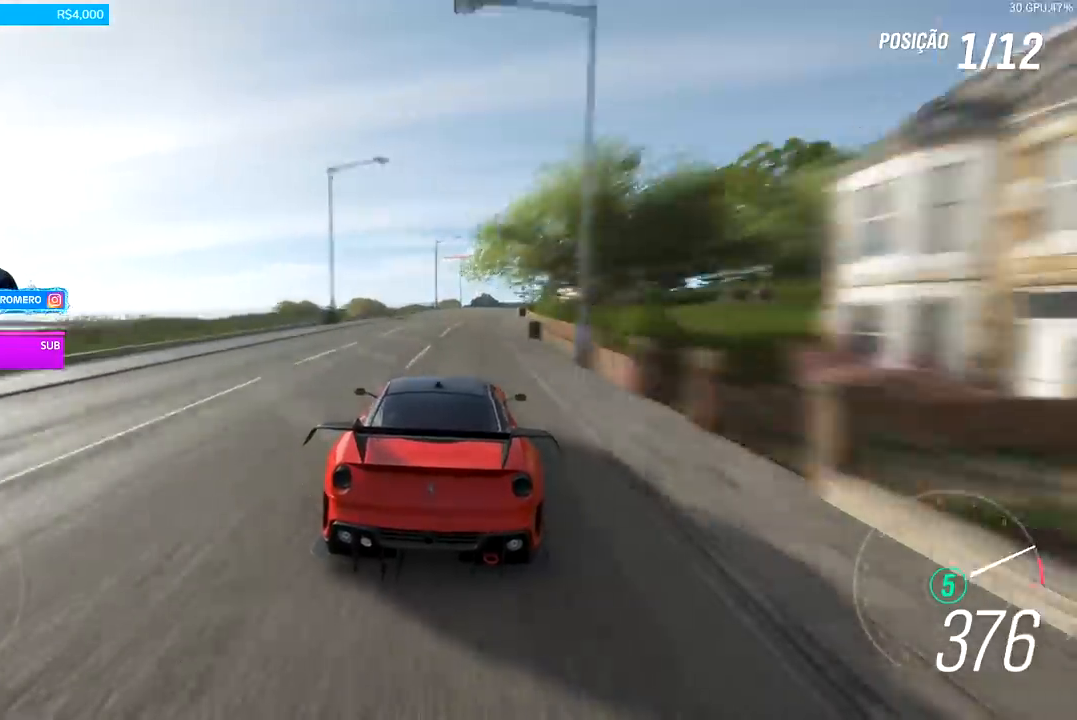
{"buttons": ["R2"], "left_stick": "right", "right_stick": "center", "events": [[100, "R2", "up"], [267, "R2", "down"]]}
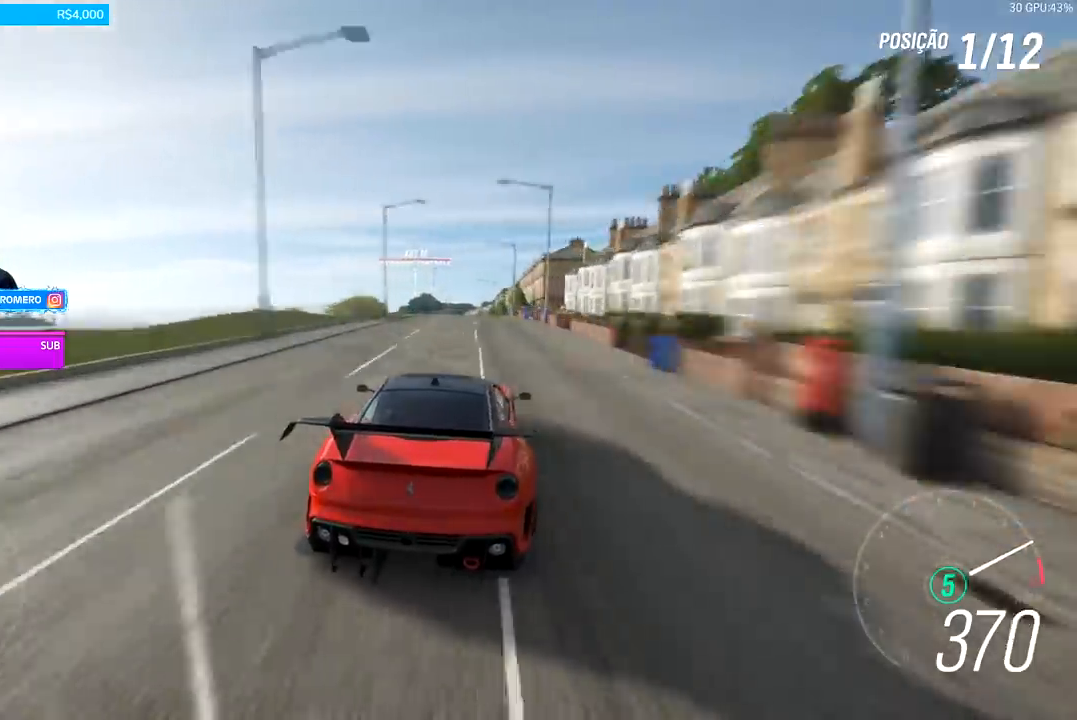
{"buttons": ["R2"], "left_stick": "down-left", "right_stick": "center", "events": [[100, "left_stick", "center"], [400, "left_stick", "down-left"]]}
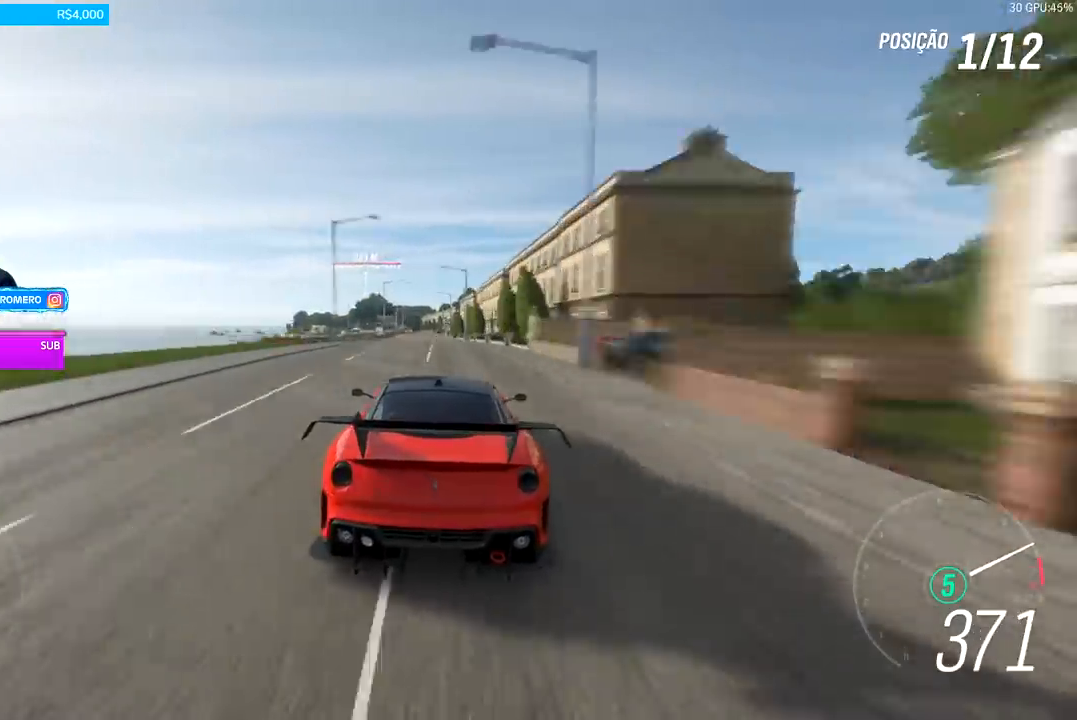
{"buttons": ["R2"], "left_stick": "center", "right_stick": "center", "events": [[33, "left_stick", "center"], [133, "left_stick", "left"], [233, "left_stick", "down-left"], [467, "left_stick", "center"]]}
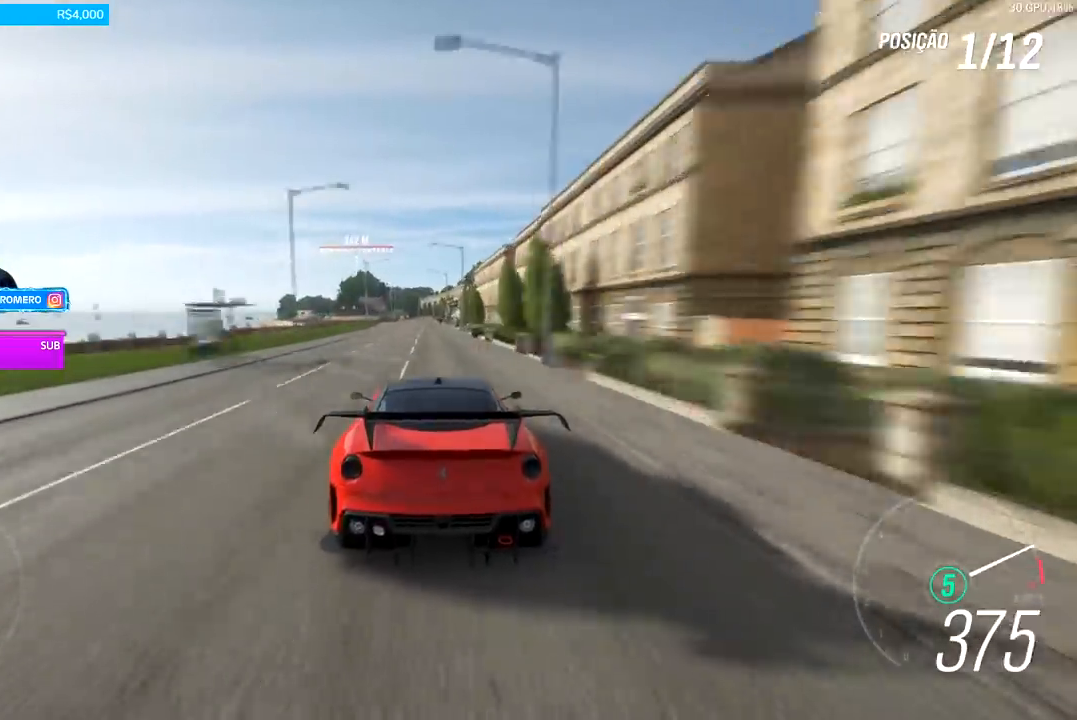
{"buttons": ["R2"], "left_stick": "center", "right_stick": "center", "events": [[100, "left_stick", "down-left"], [200, "left_stick", "center"]]}
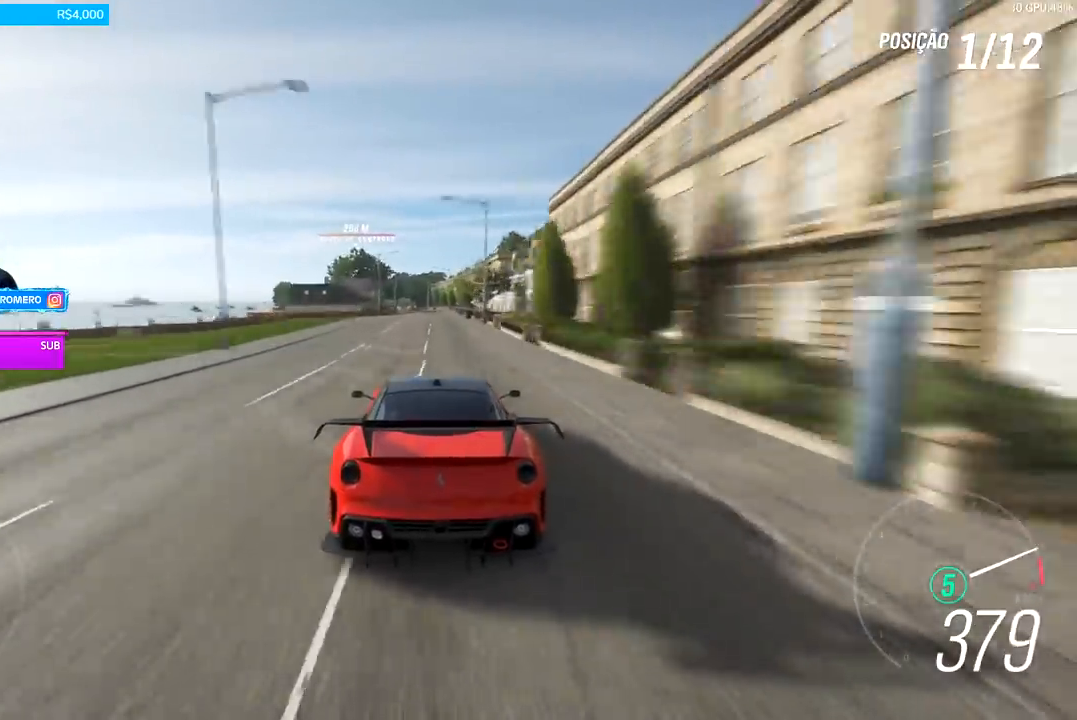
{"buttons": ["R2"], "left_stick": "center", "right_stick": "center", "events": [[33, "left_stick", "left"], [167, "left_stick", "center"], [333, "left_stick", "down-left"], [500, "left_stick", "center"]]}
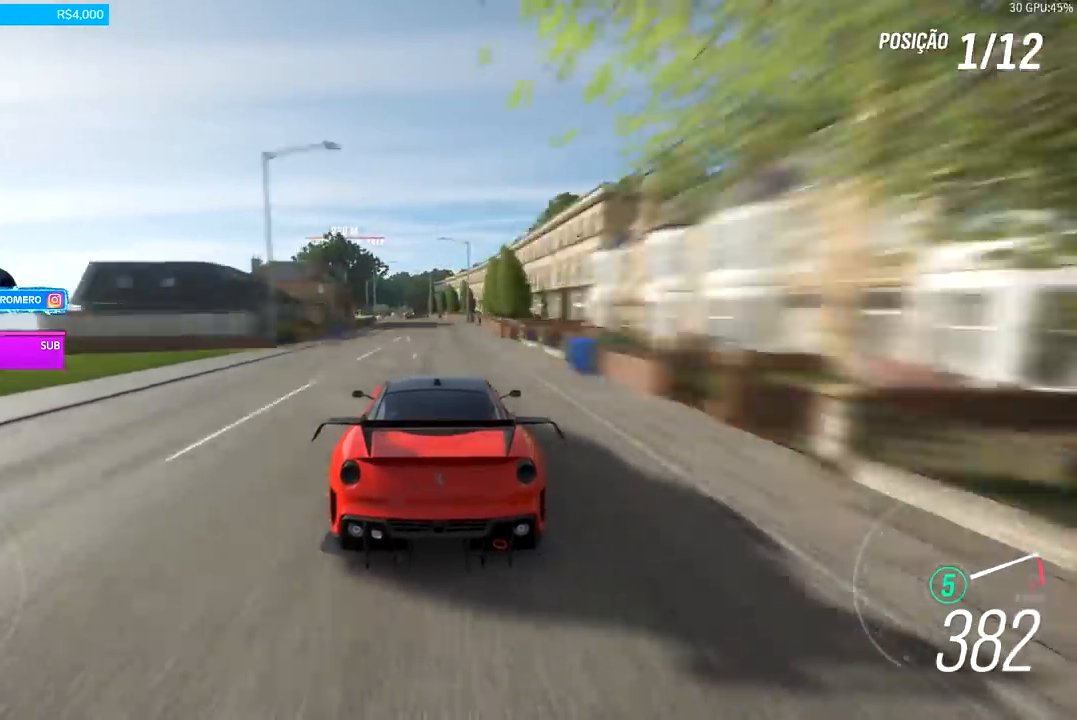
{"buttons": ["R2"], "left_stick": "center", "right_stick": "center", "events": [[33, "left_stick", "down-left"], [200, "B", "down"], [300, "B", "up"], [367, "left_stick", "center"]]}
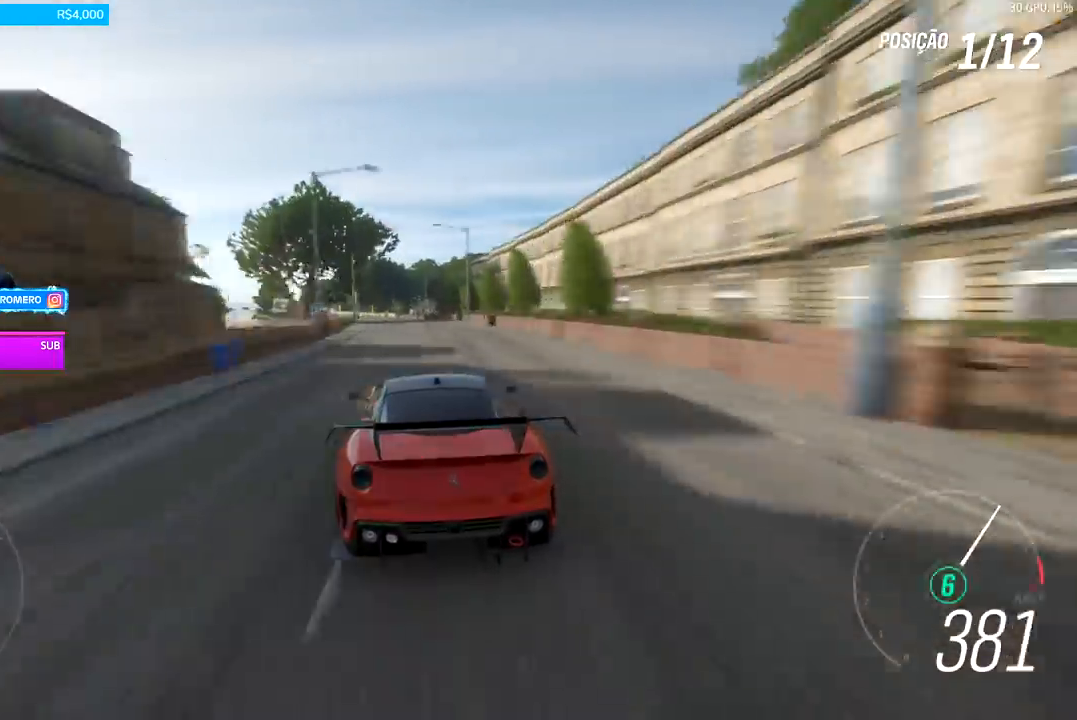
{"buttons": ["R2"], "left_stick": "down-left", "right_stick": "center", "events": [[33, "left_stick", "down-left"], [333, "left_stick", "left"], [467, "left_stick", "down-left"]]}
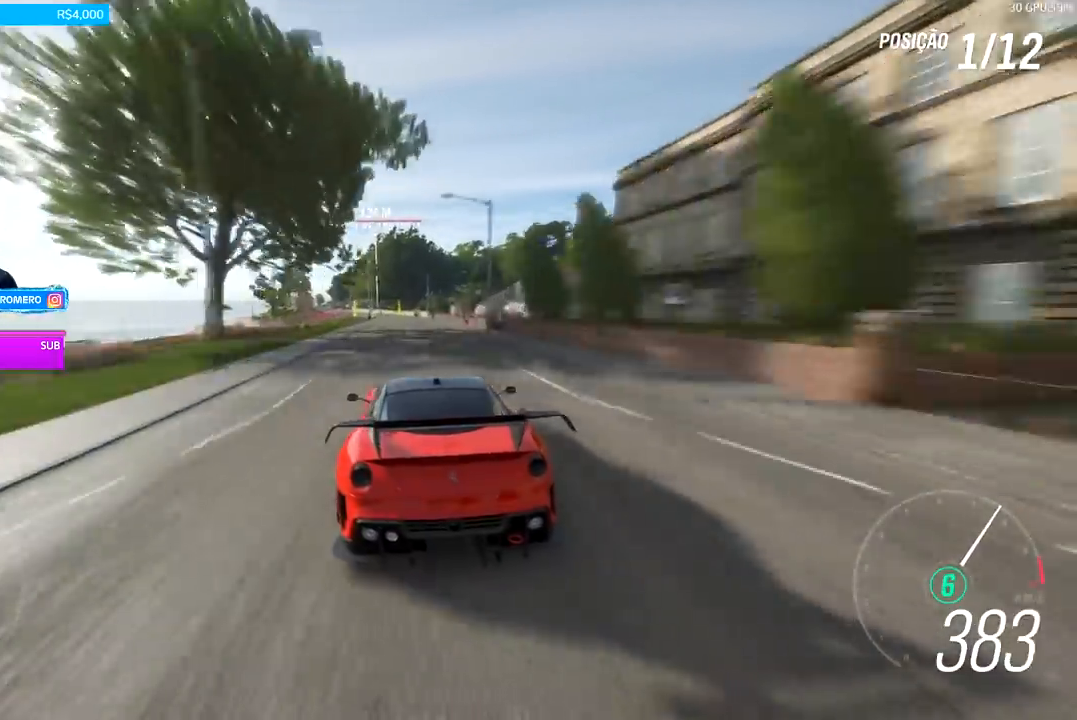
{"buttons": ["R2"], "left_stick": "down-left", "right_stick": "center", "events": [[167, "left_stick", "center"], [333, "left_stick", "down-left"]]}
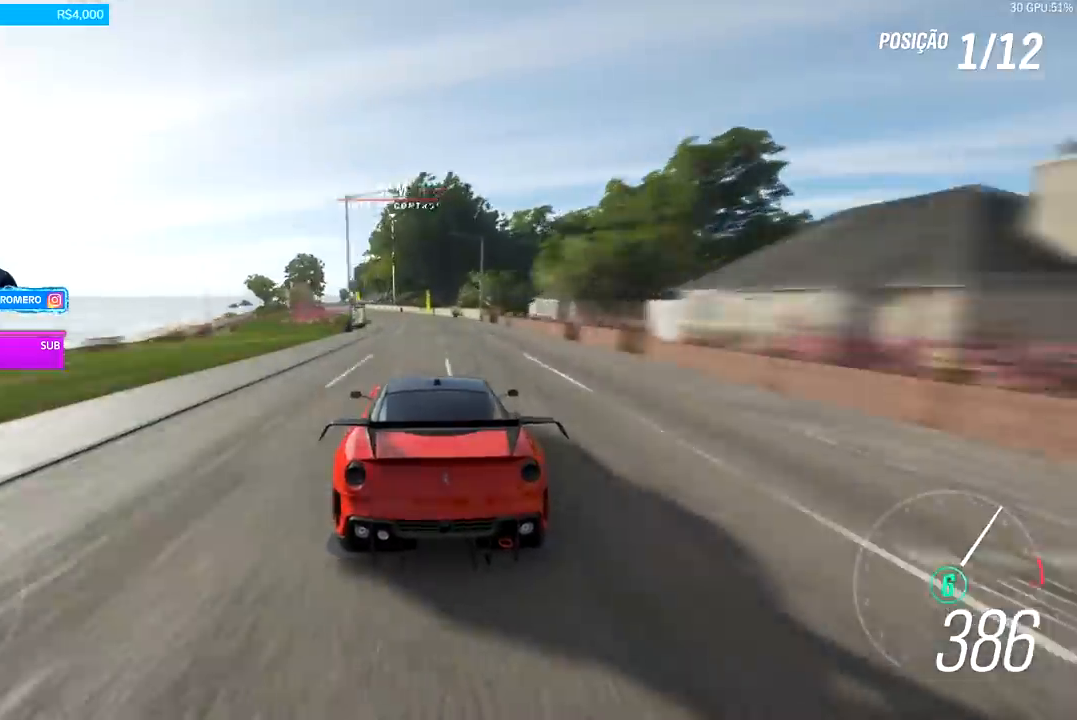
{"buttons": ["R2"], "left_stick": "left", "right_stick": "center", "events": [[233, "left_stick", "center"], [300, "left_stick", "left"]]}